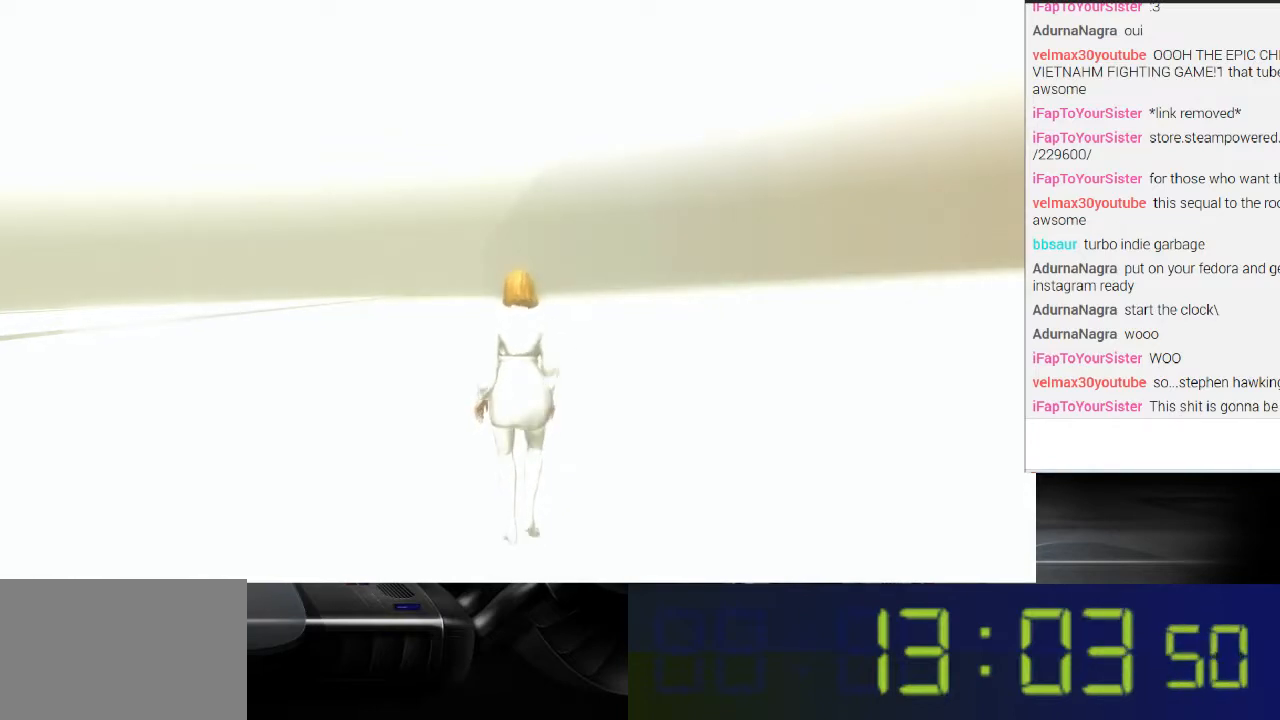
Gameplay with a controller (Xbox layout); each line is a JSON object with the inputs held at the frame after it. "events" lists button and stick changes between this image and that frame as [ms after this image, input, new state], when the widget could be followed in between. Not read: L3 R3.
{"buttons": [], "left_stick": "up", "right_stick": "center", "events": []}
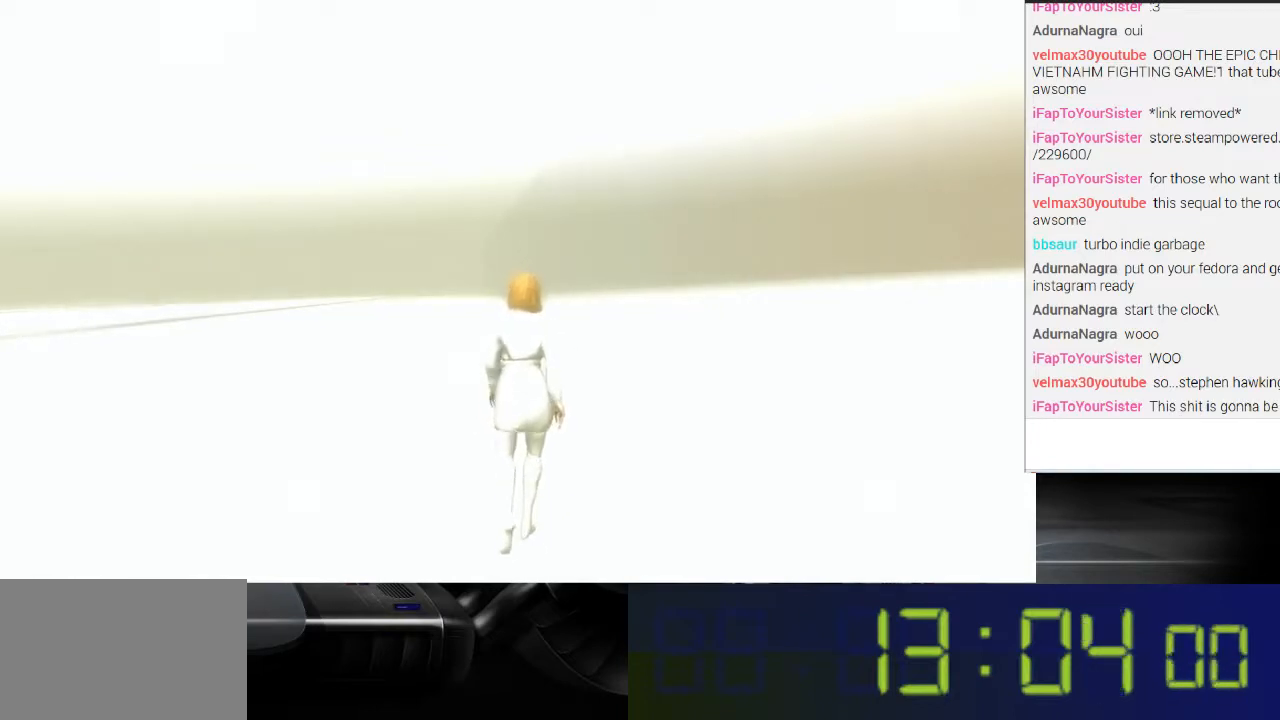
{"buttons": [], "left_stick": "up", "right_stick": "center", "events": []}
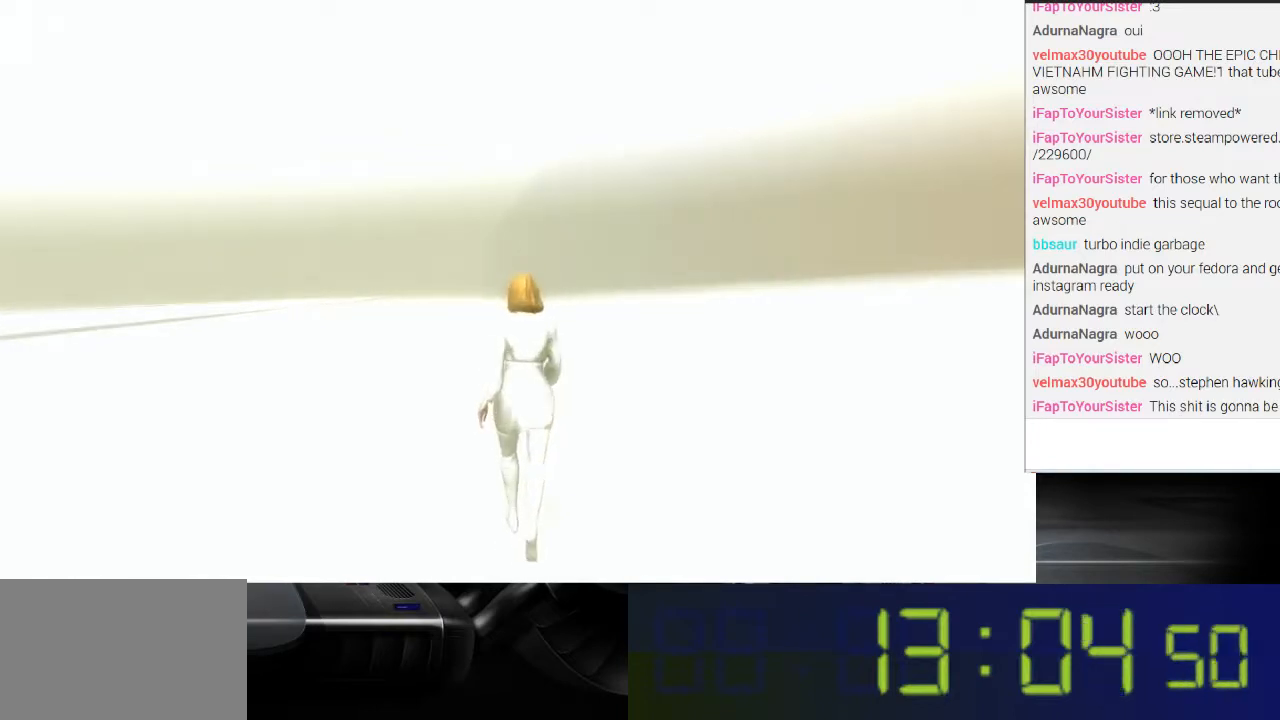
{"buttons": [], "left_stick": "up", "right_stick": "center", "events": []}
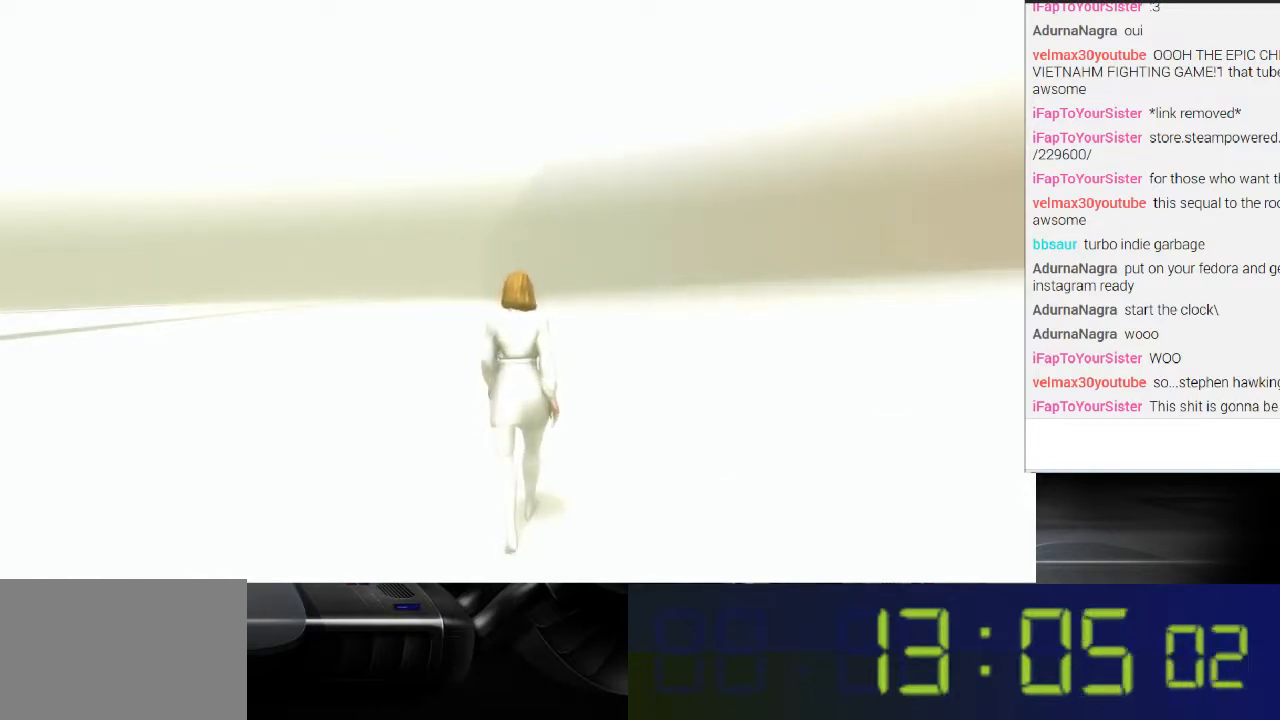
{"buttons": [], "left_stick": "up", "right_stick": "center", "events": []}
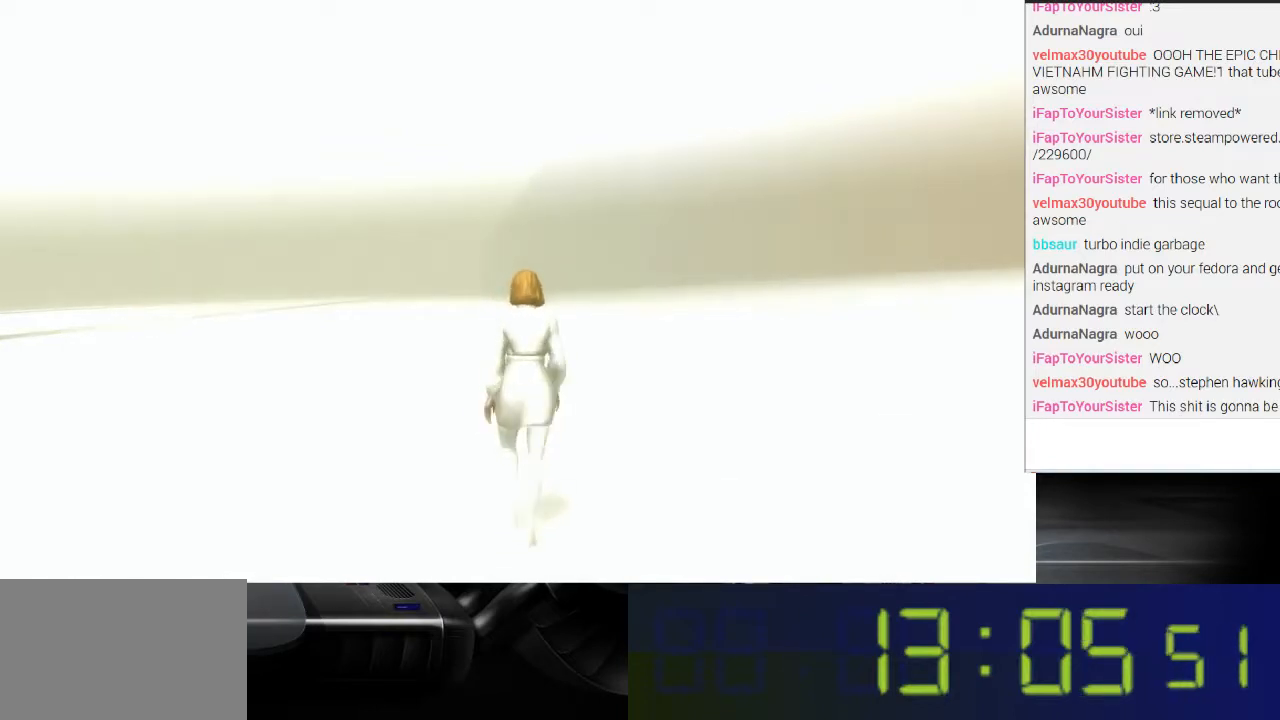
{"buttons": [], "left_stick": "up", "right_stick": "center", "events": []}
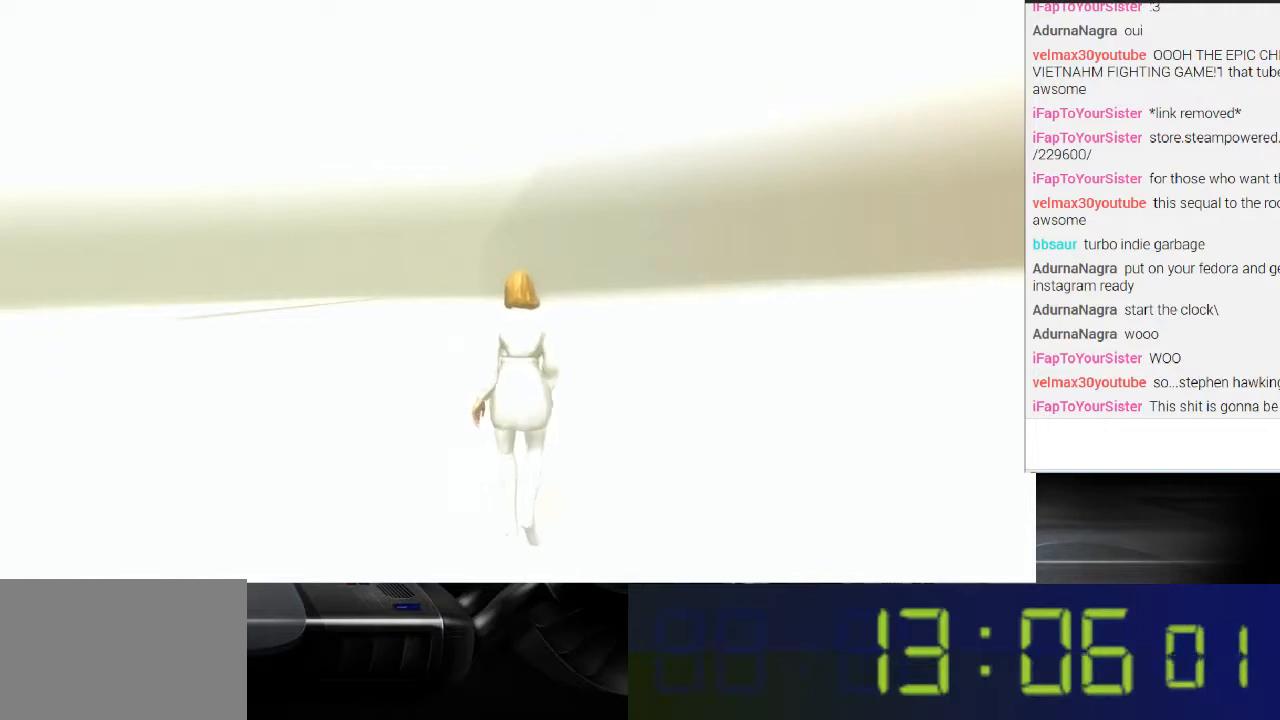
{"buttons": [], "left_stick": "up", "right_stick": "center", "events": []}
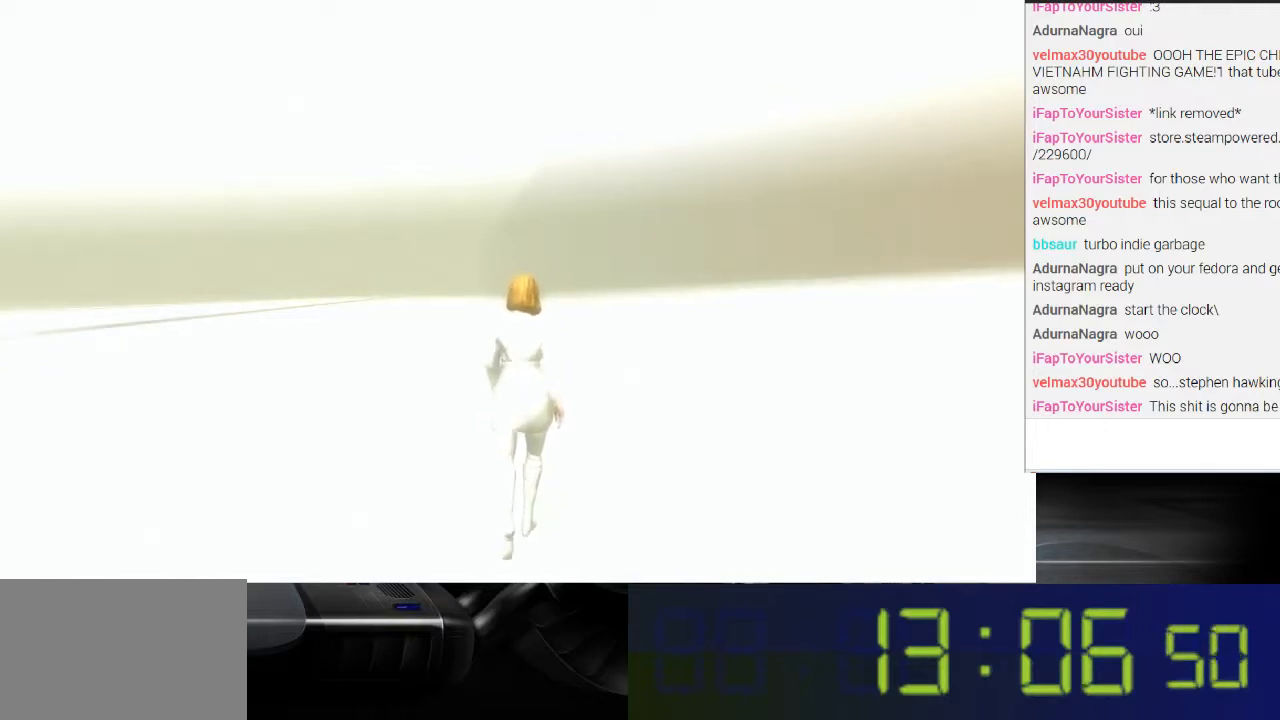
{"buttons": [], "left_stick": "up", "right_stick": "center", "events": []}
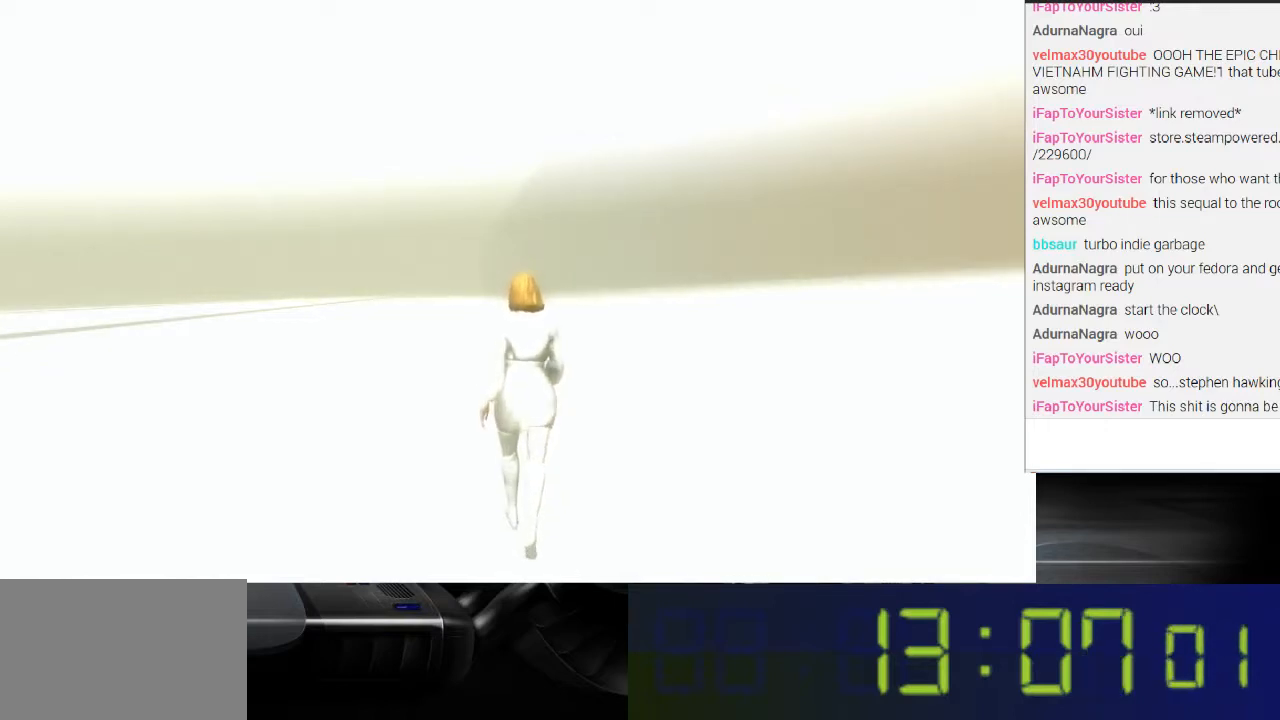
{"buttons": [], "left_stick": "up", "right_stick": "center", "events": []}
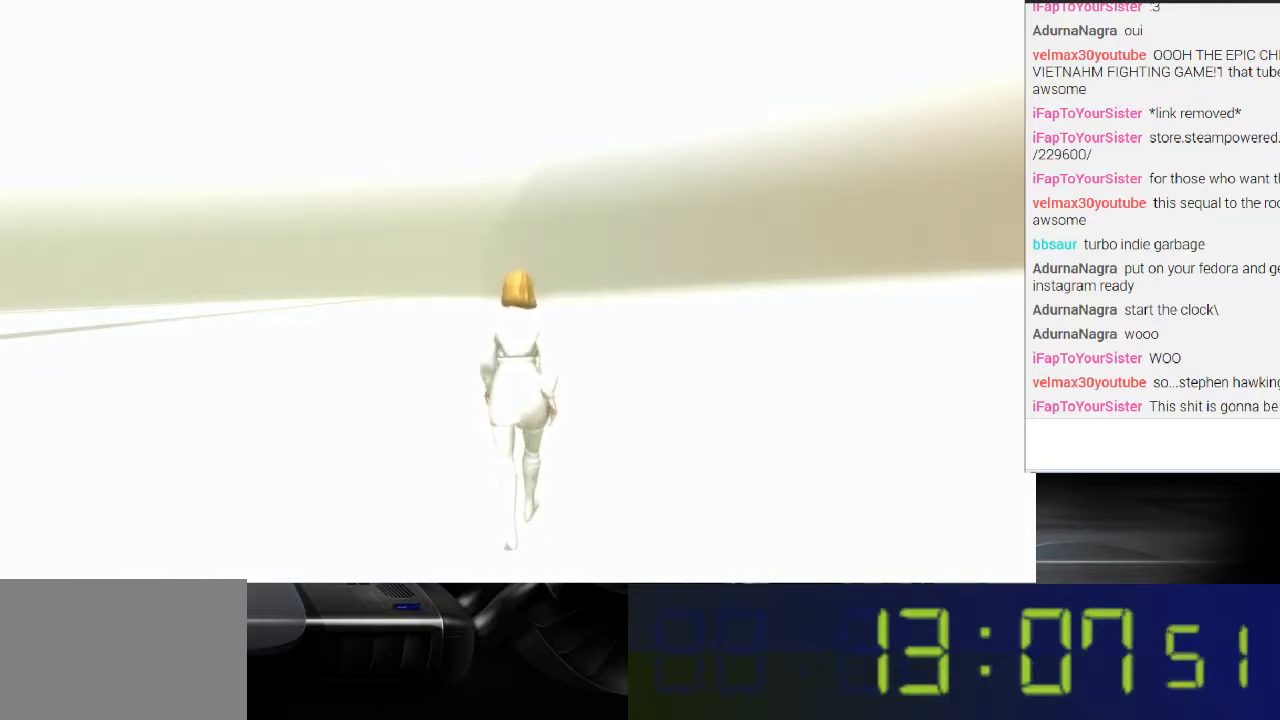
{"buttons": [], "left_stick": "up-left", "right_stick": "center", "events": [[400, "left_stick", "up-left"]]}
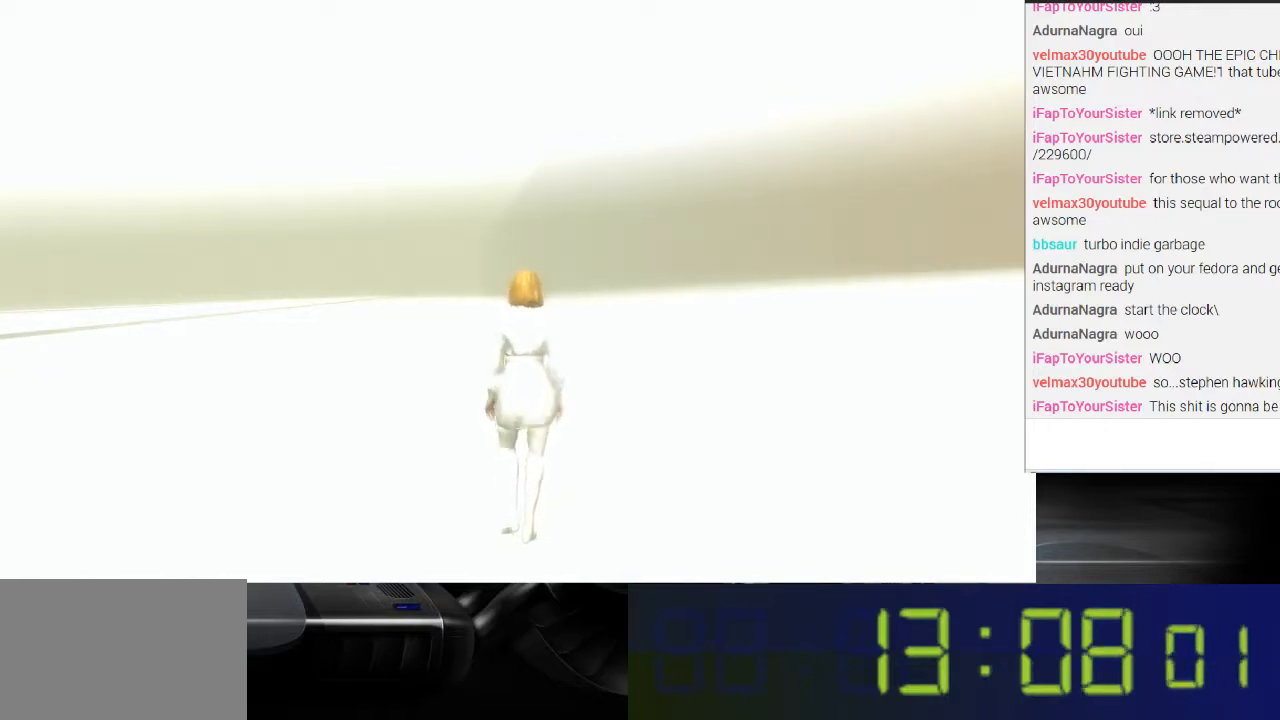
{"buttons": [], "left_stick": "up-left", "right_stick": "center", "events": [[167, "left_stick", "up"], [500, "left_stick", "up-left"]]}
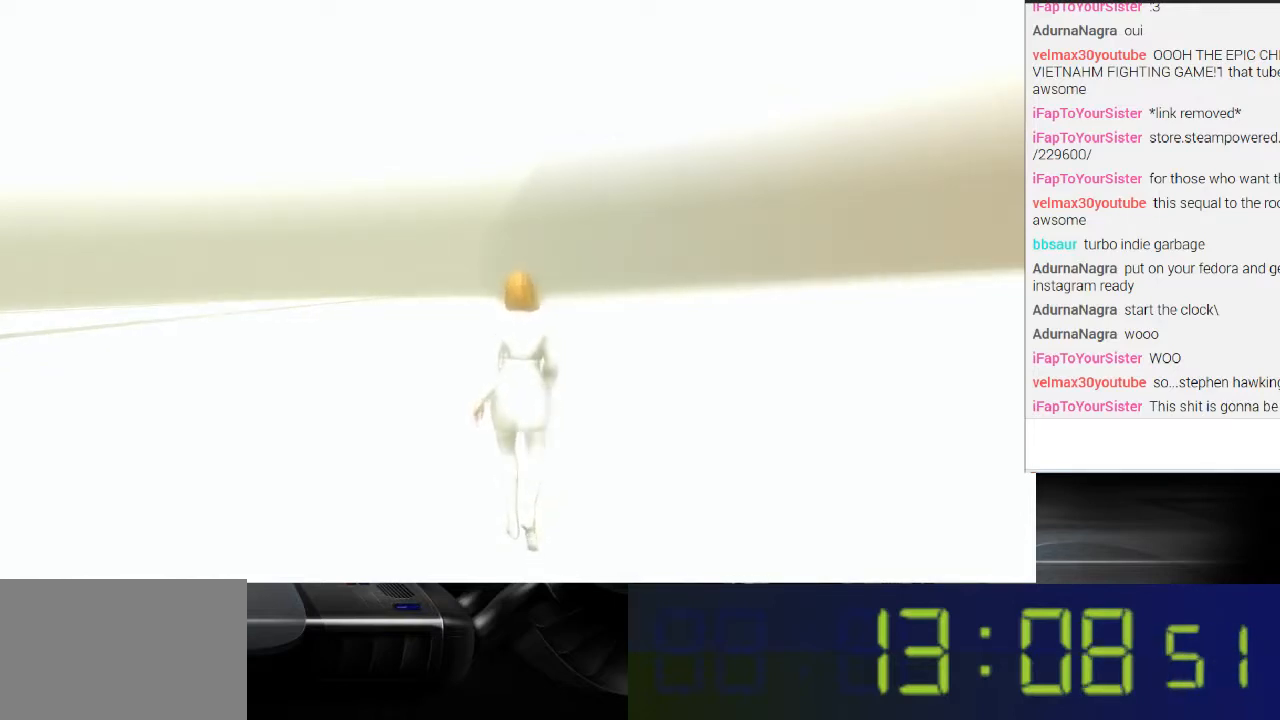
{"buttons": [], "left_stick": "up-left", "right_stick": "center", "events": []}
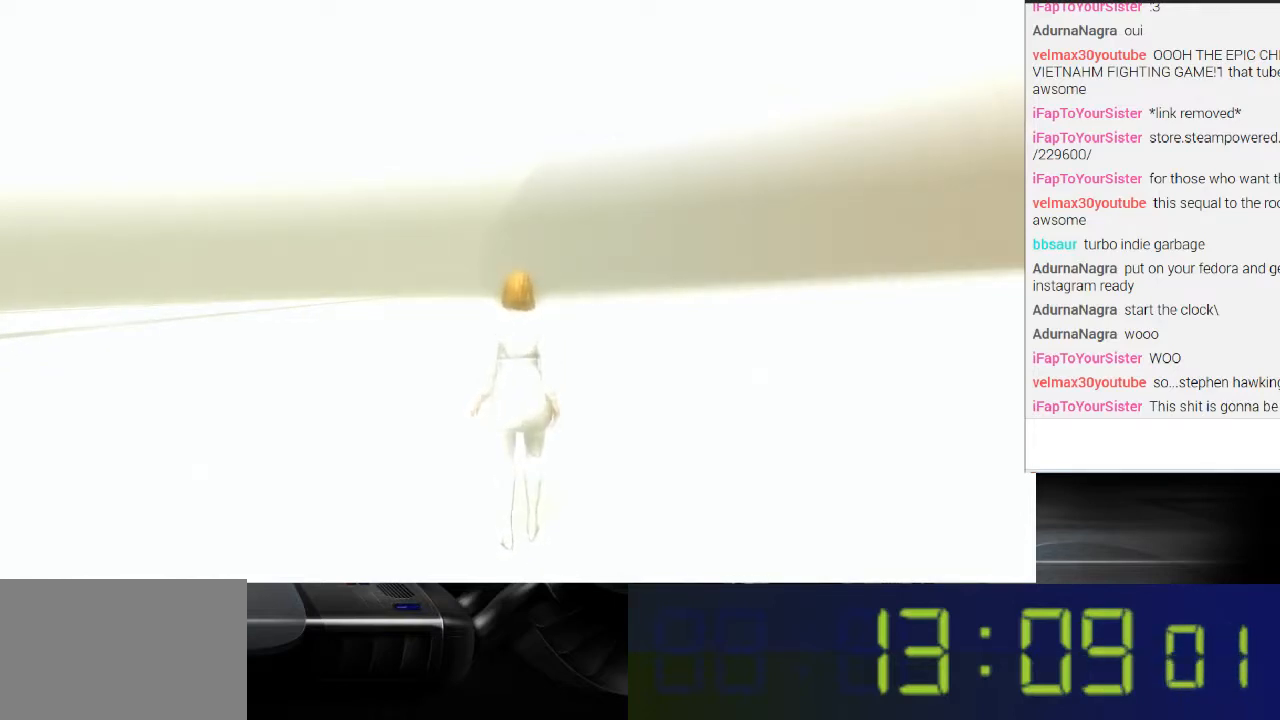
{"buttons": [], "left_stick": "up-left", "right_stick": "center", "events": []}
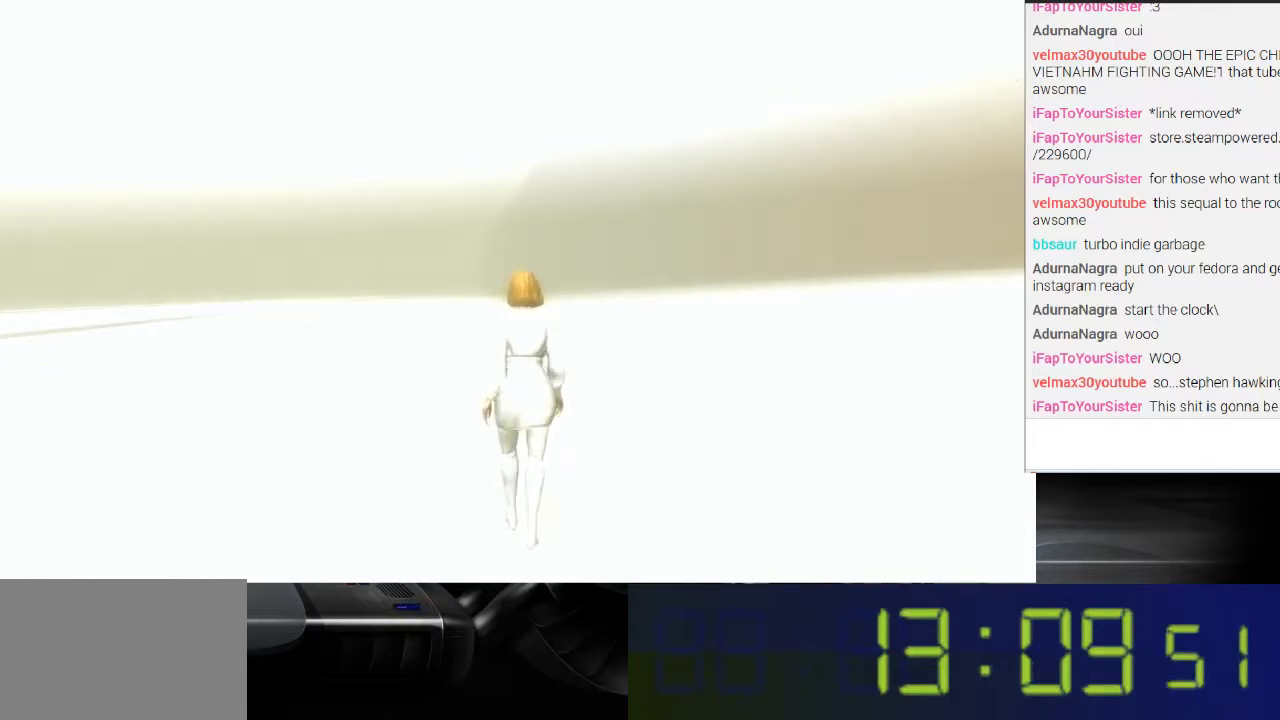
{"buttons": [], "left_stick": "up-left", "right_stick": "center", "events": []}
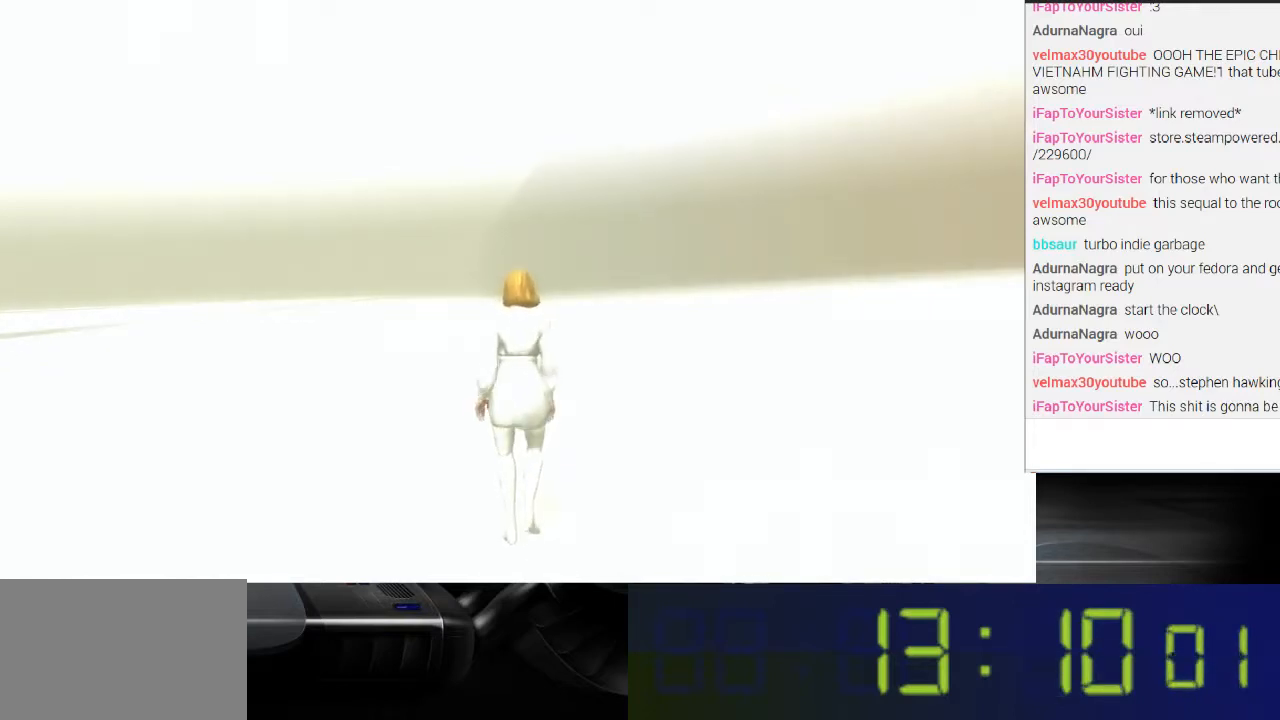
{"buttons": [], "left_stick": "up-left", "right_stick": "center", "events": []}
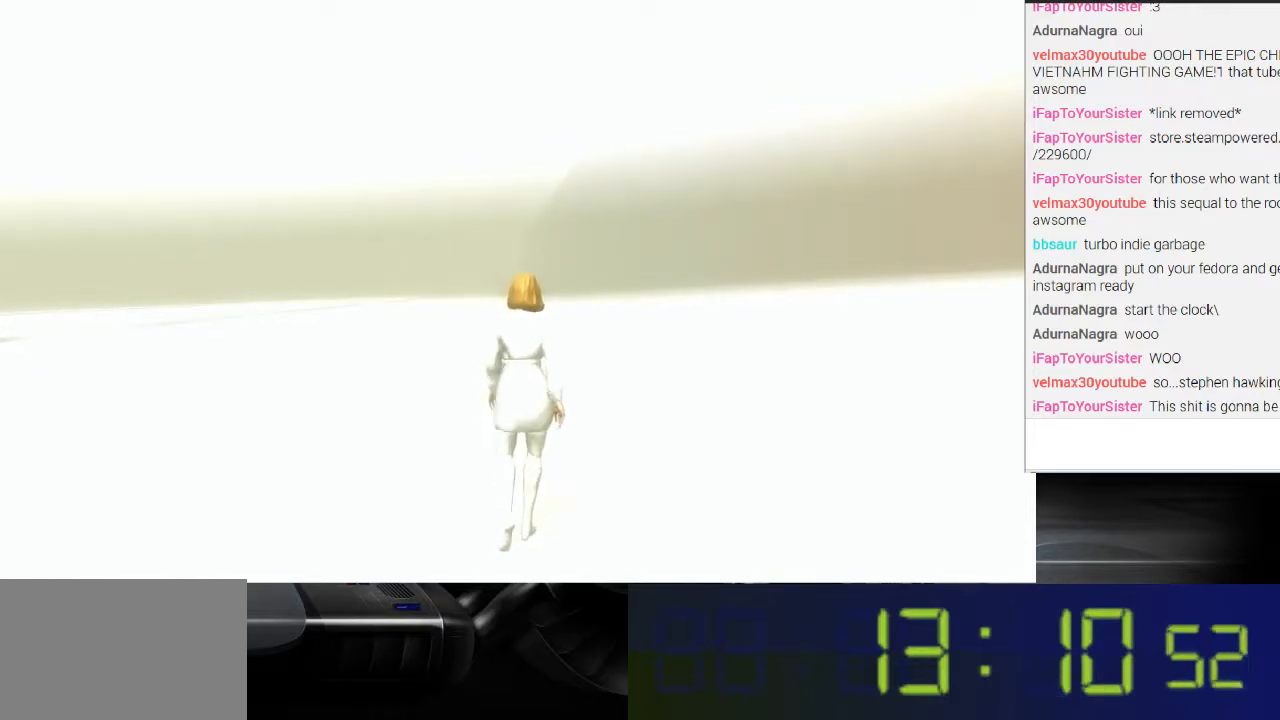
{"buttons": [], "left_stick": "up", "right_stick": "center", "events": [[300, "left_stick", "up"]]}
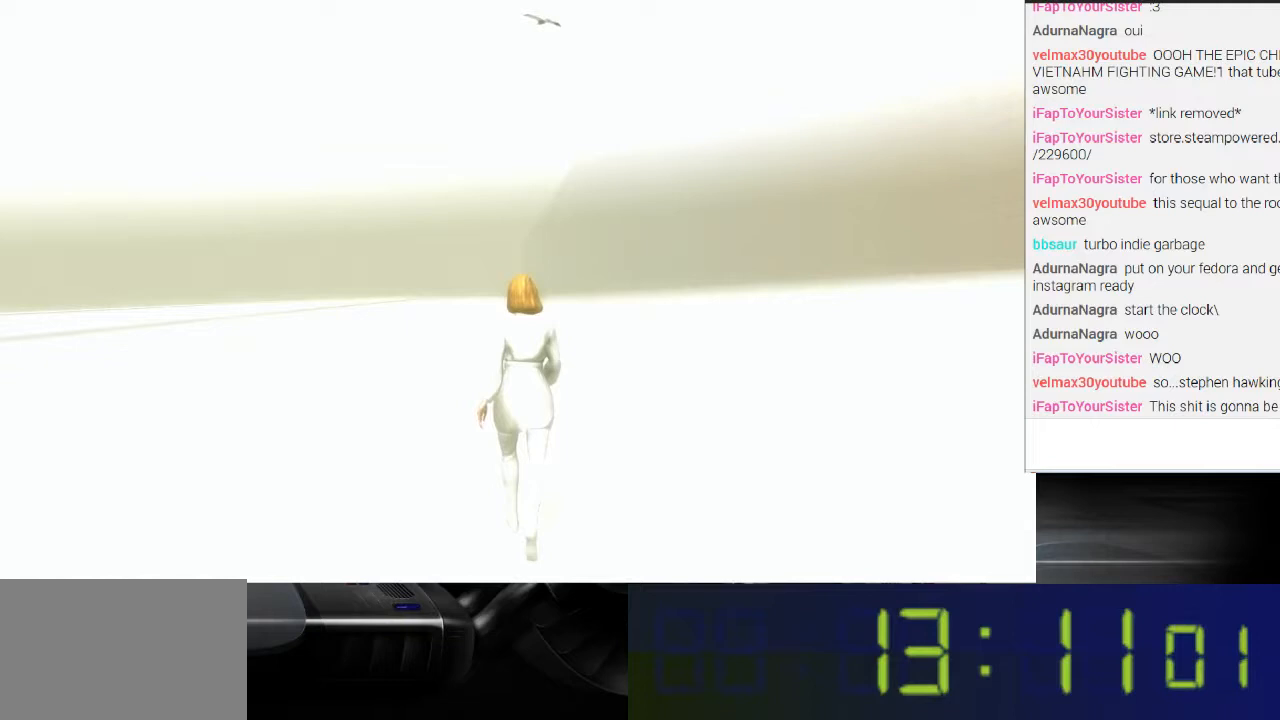
{"buttons": [], "left_stick": "up", "right_stick": "center", "events": []}
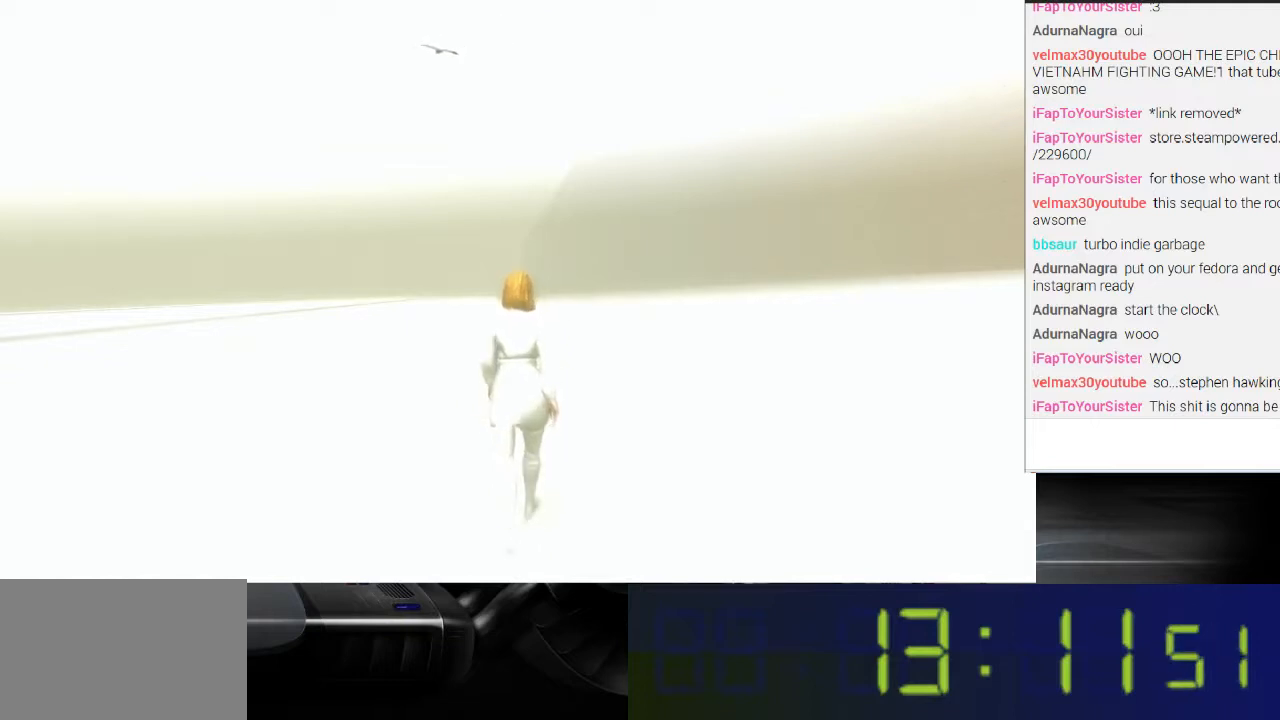
{"buttons": [], "left_stick": "up", "right_stick": "center", "events": []}
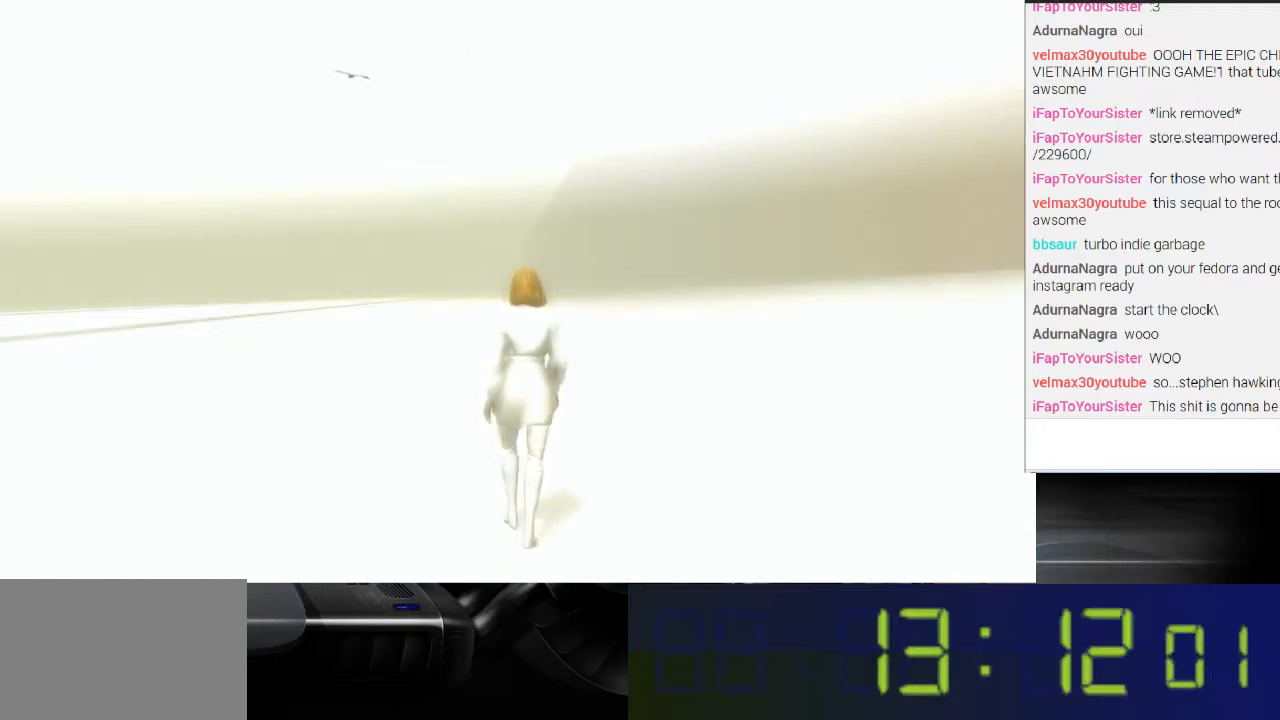
{"buttons": [], "left_stick": "up", "right_stick": "center", "events": []}
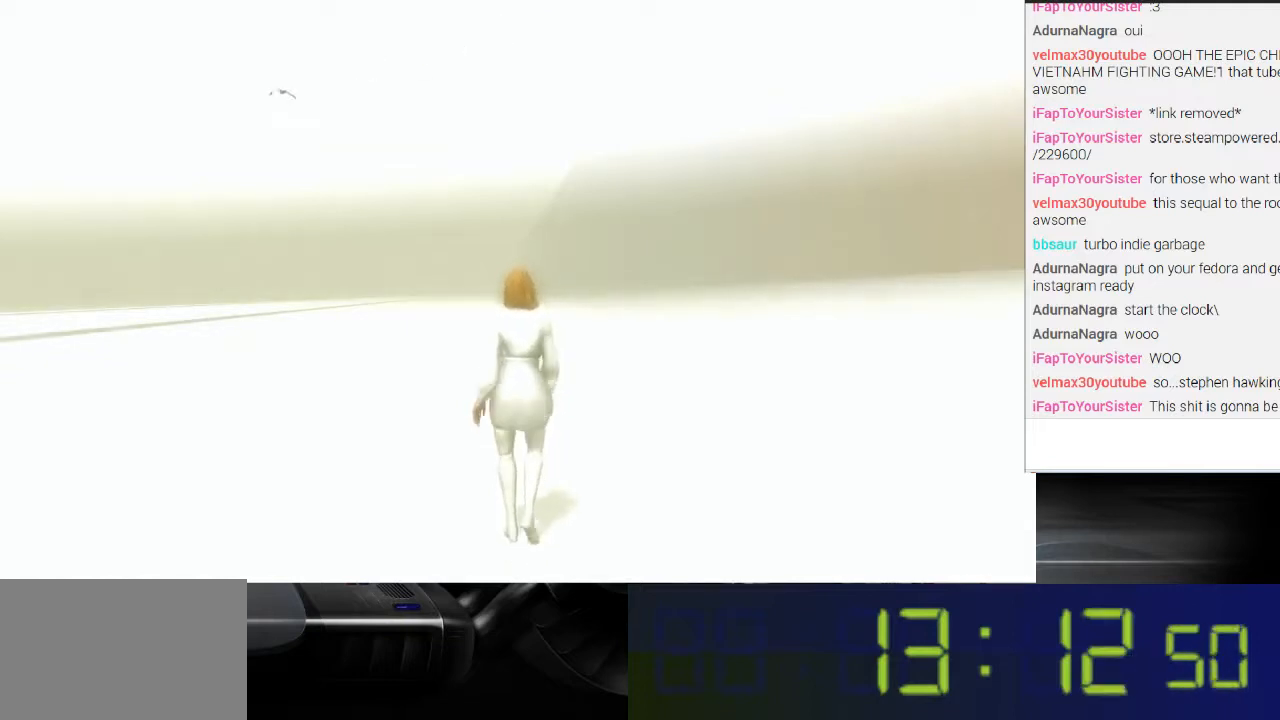
{"buttons": [], "left_stick": "up", "right_stick": "center", "events": []}
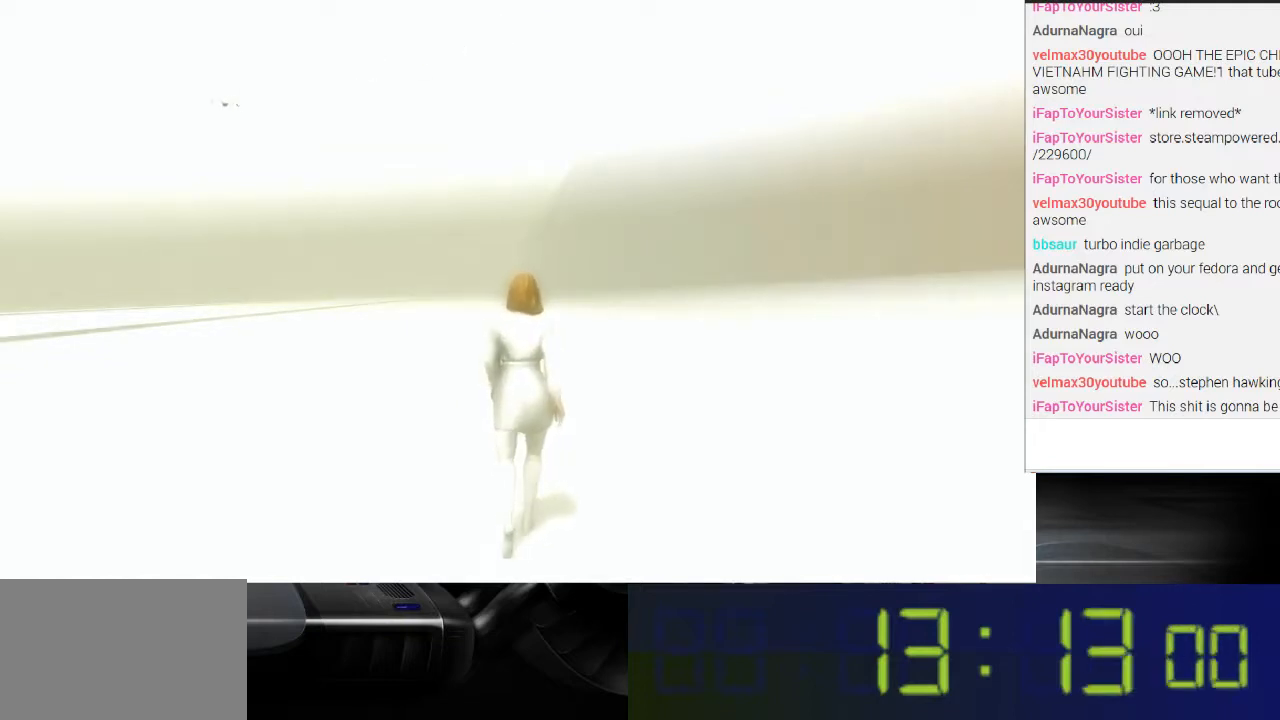
{"buttons": [], "left_stick": "up", "right_stick": "center", "events": []}
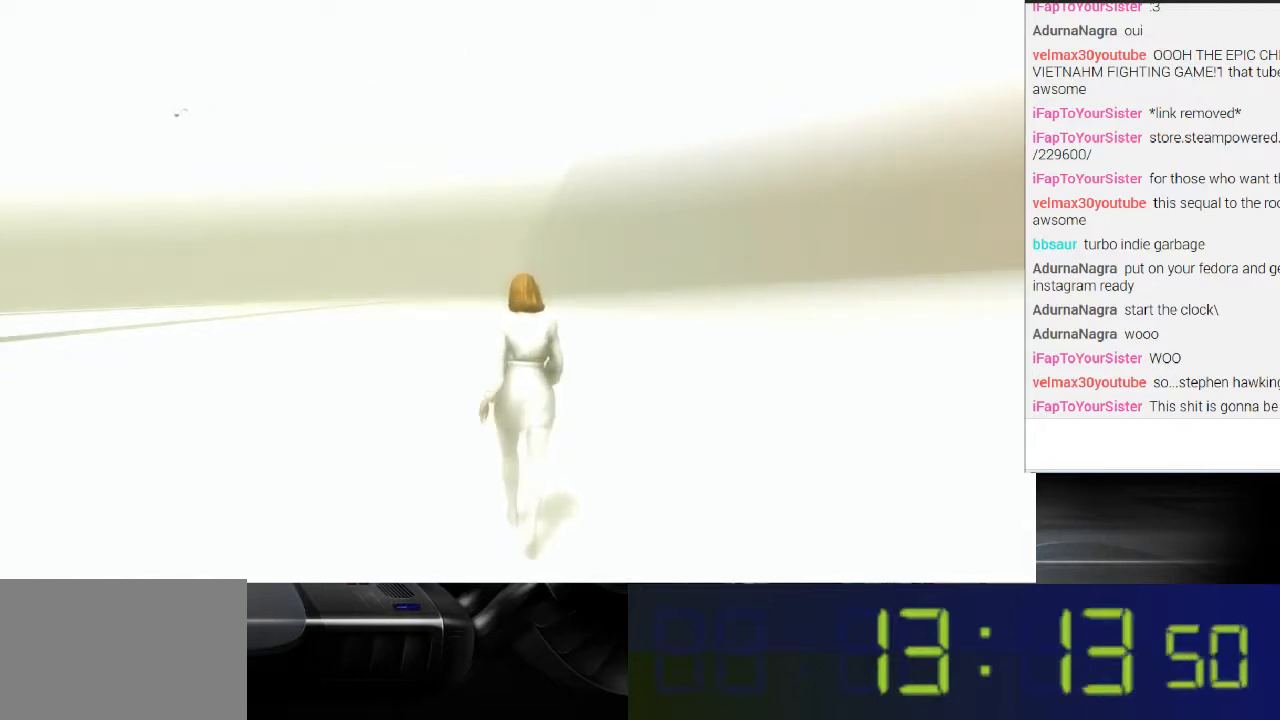
{"buttons": [], "left_stick": "up", "right_stick": "center", "events": []}
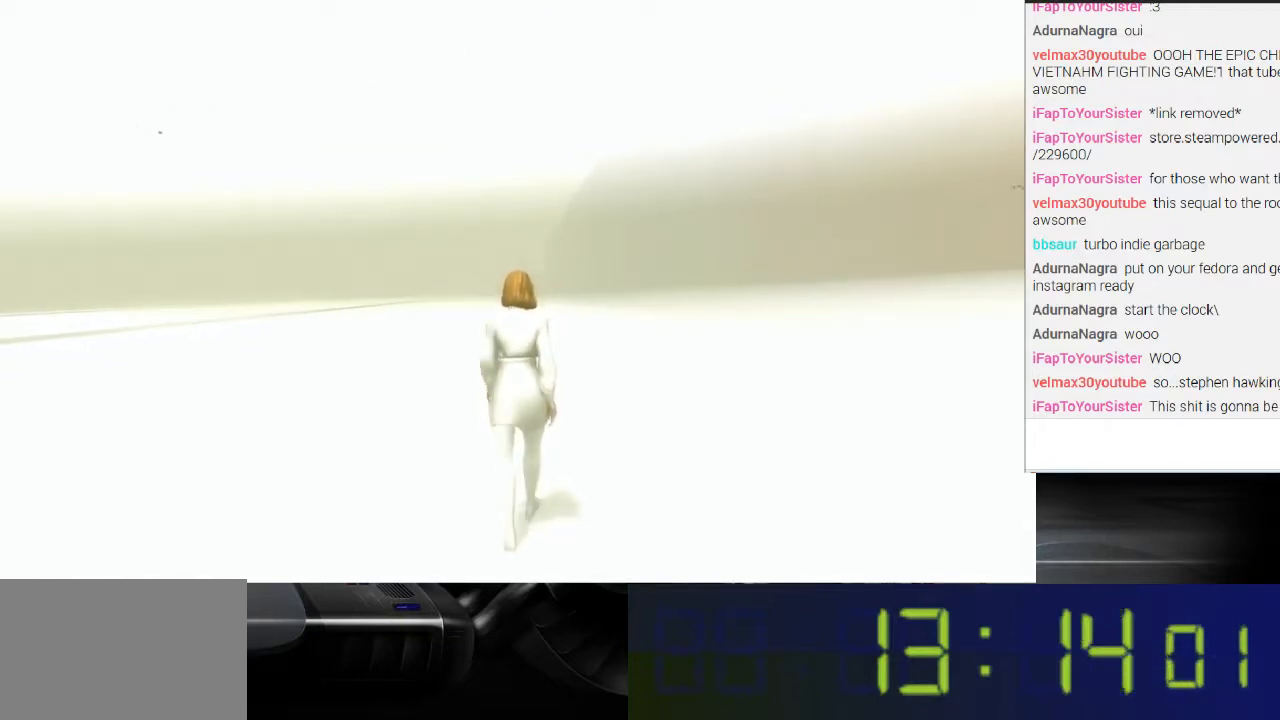
{"buttons": [], "left_stick": "up", "right_stick": "center", "events": []}
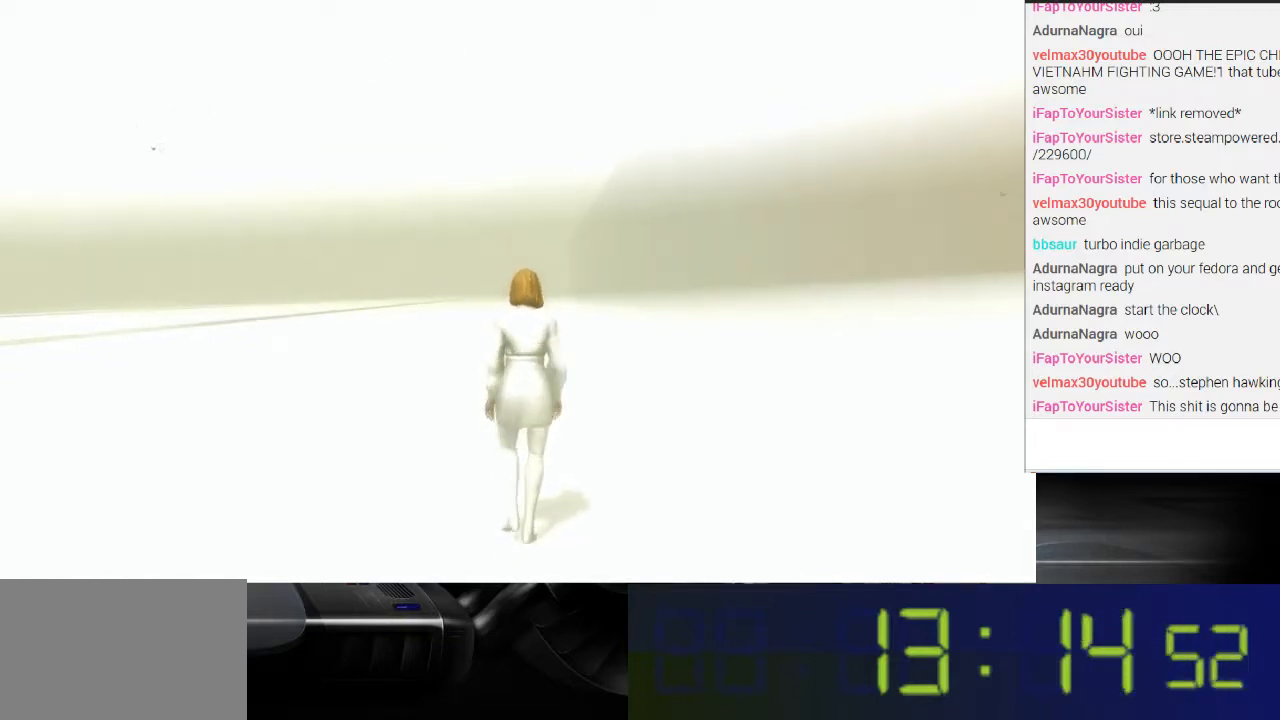
{"buttons": [], "left_stick": "up", "right_stick": "center", "events": []}
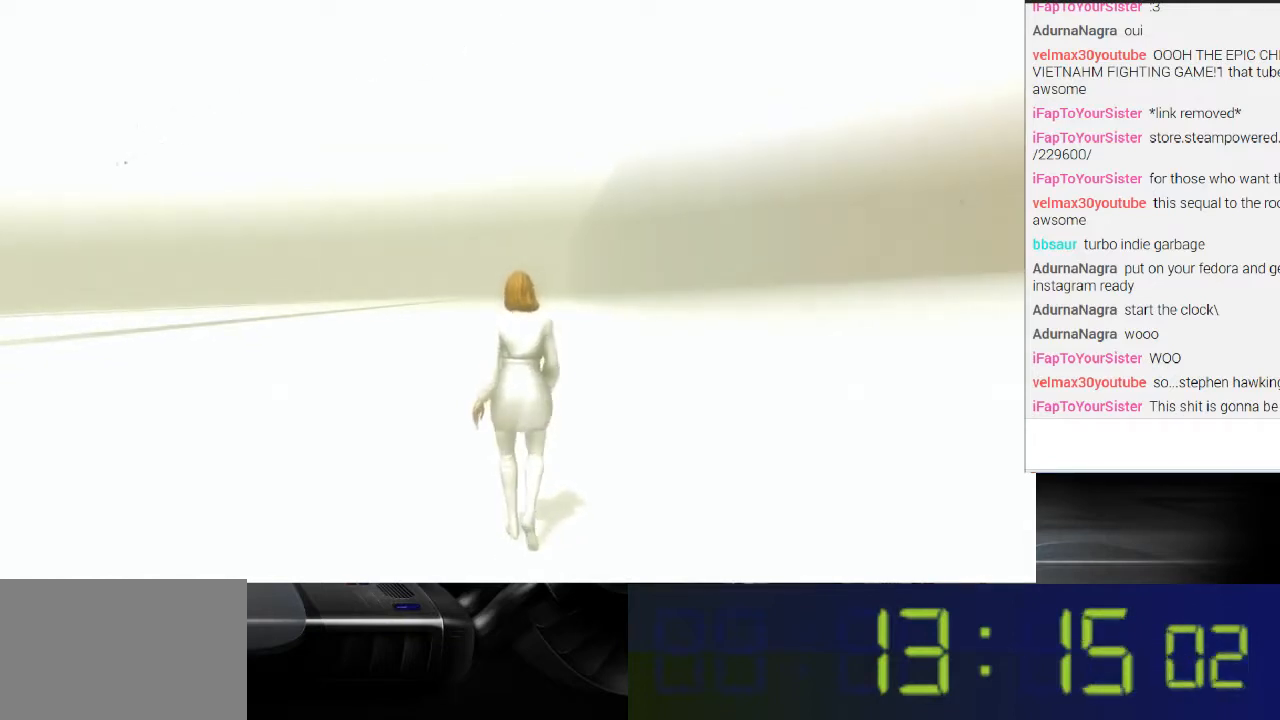
{"buttons": [], "left_stick": "up", "right_stick": "center", "events": []}
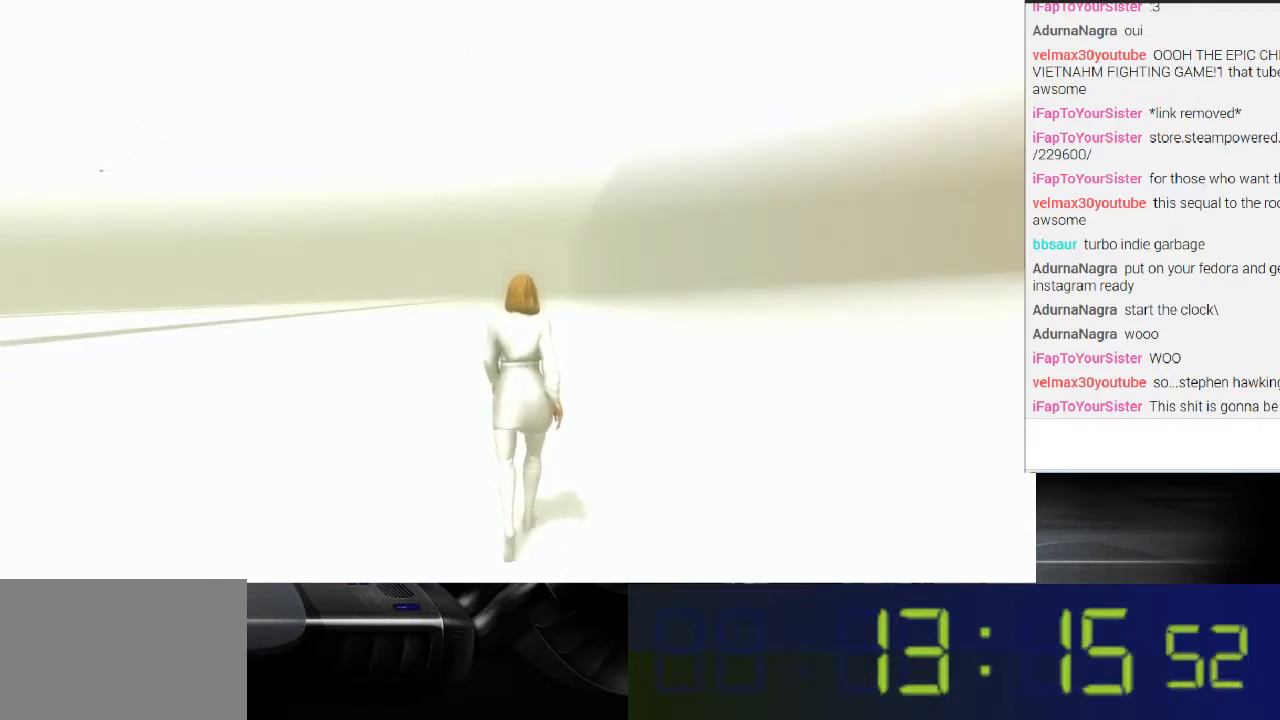
{"buttons": [], "left_stick": "up", "right_stick": "center", "events": []}
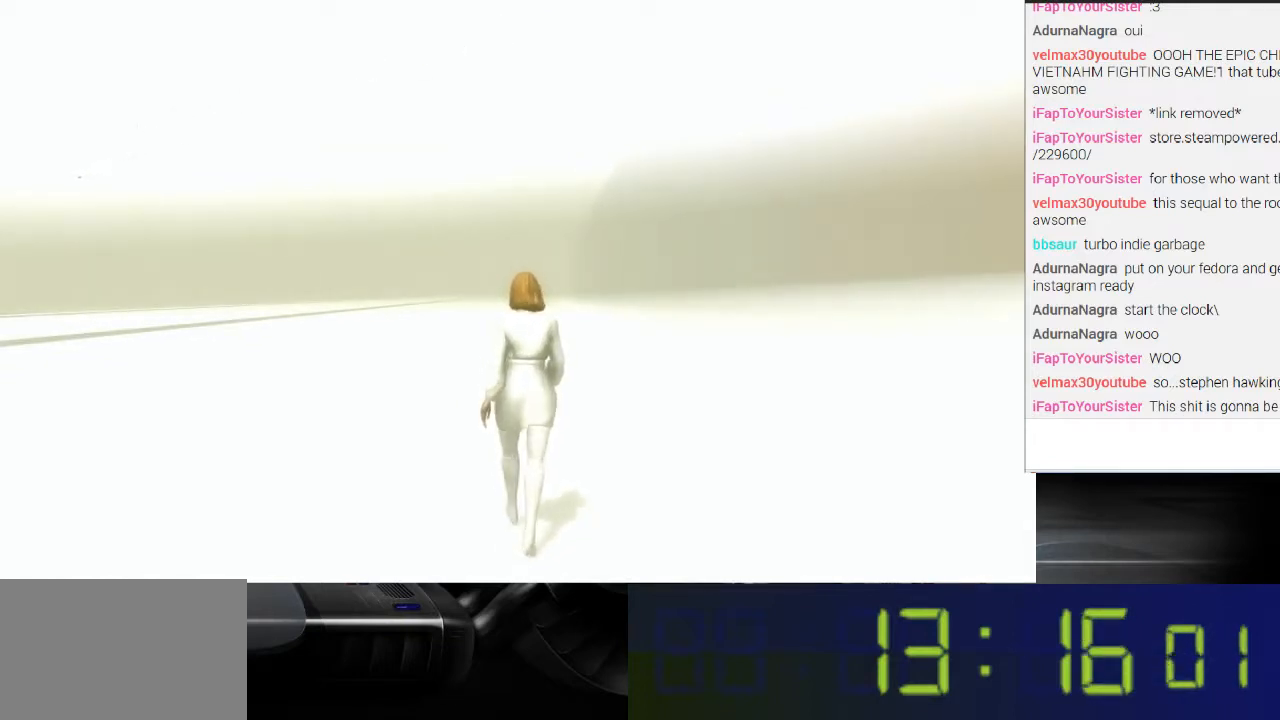
{"buttons": [], "left_stick": "up", "right_stick": "center", "events": []}
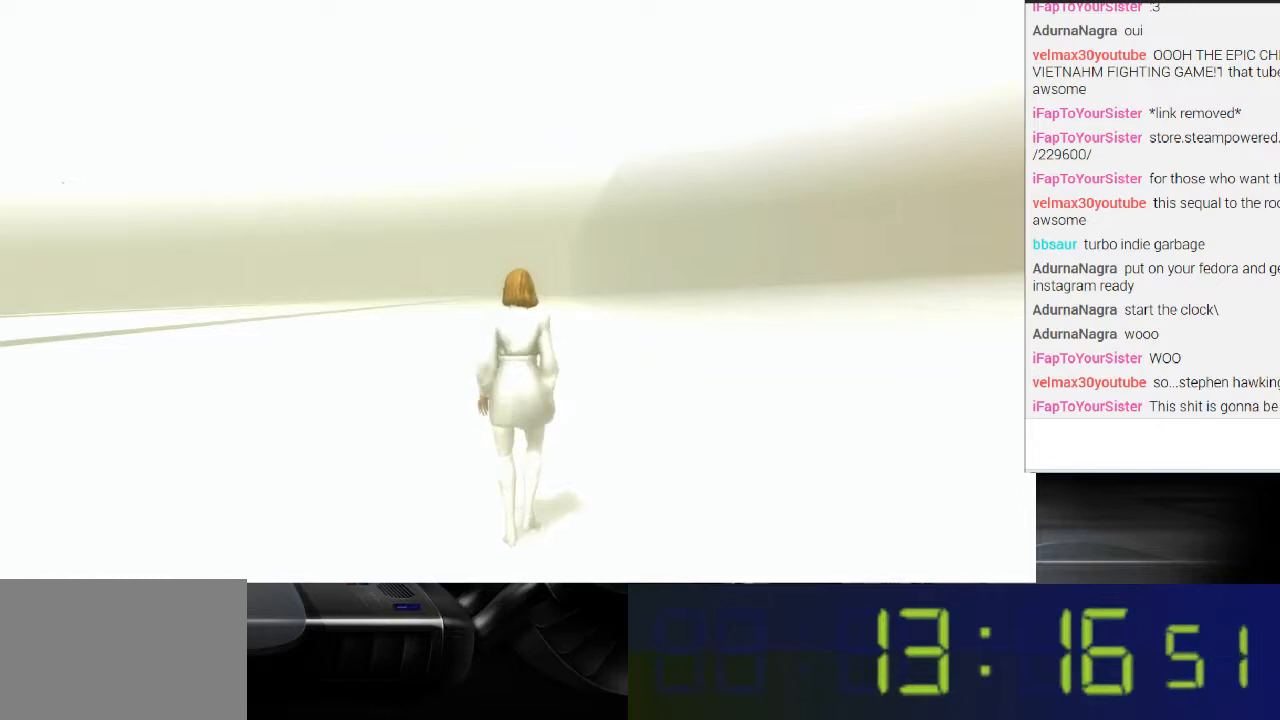
{"buttons": [], "left_stick": "up", "right_stick": "center", "events": []}
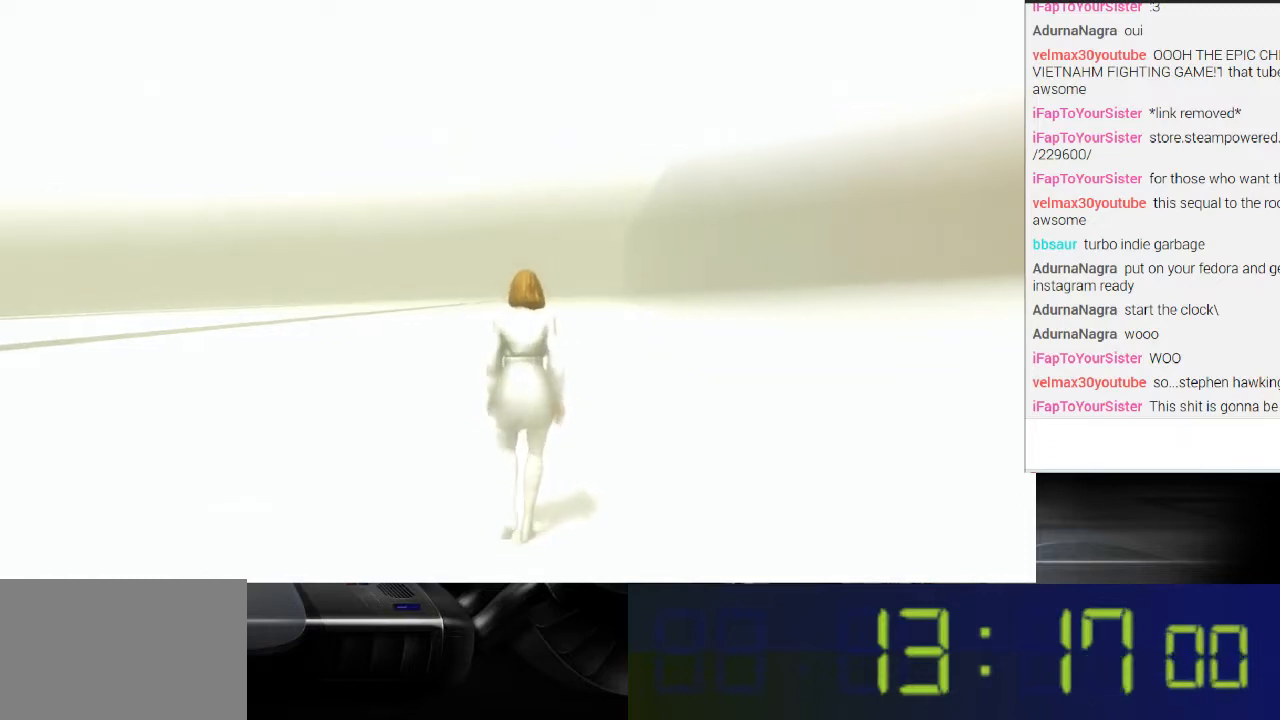
{"buttons": [], "left_stick": "up", "right_stick": "center", "events": []}
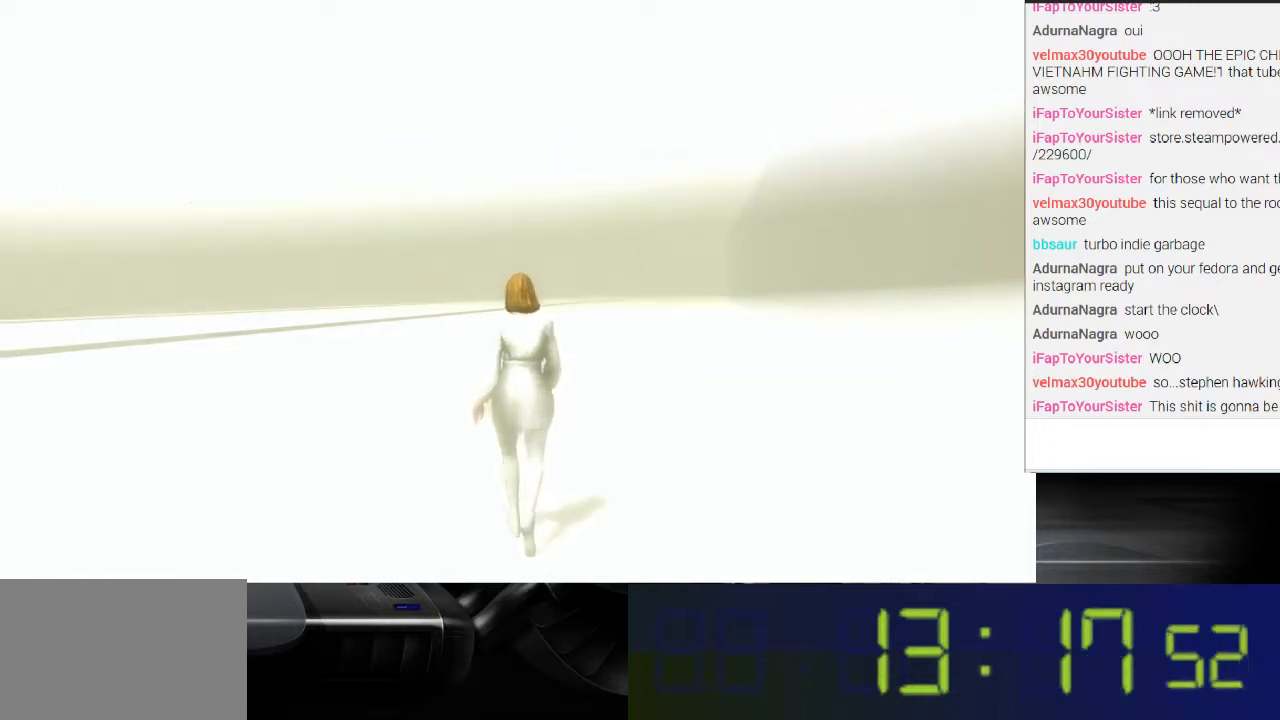
{"buttons": [], "left_stick": "up", "right_stick": "center", "events": []}